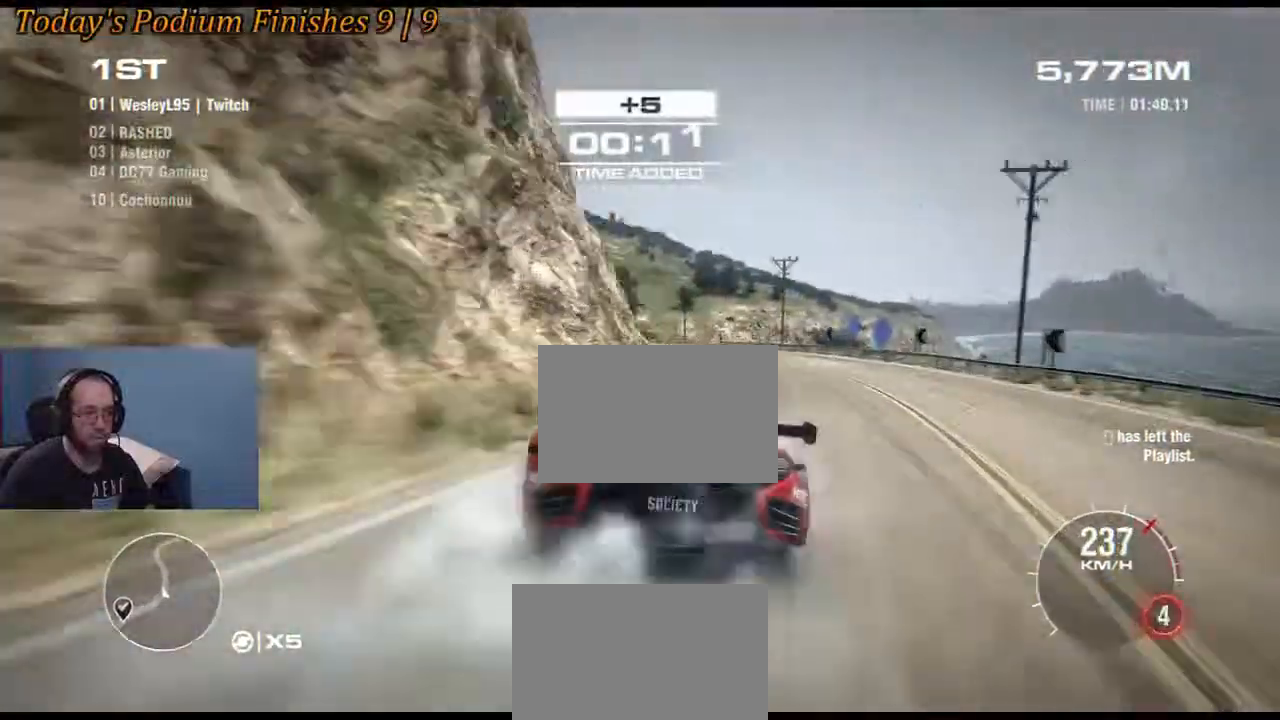
Gameplay with a controller (Xbox layout); each line is a JSON object with the inputs held at the frame after it. "events" lists button and stick changes between this image and that frame as [ms after this image, input, new state], when the widget could be followed in between. Not read: DPAD_DOWN L3 R3.
{"buttons": ["R2"], "left_stick": "down-right", "right_stick": "center", "events": [[67, "left_stick", "center"], [133, "left_stick", "right"], [250, "left_stick", "center"], [350, "left_stick", "down-right"]]}
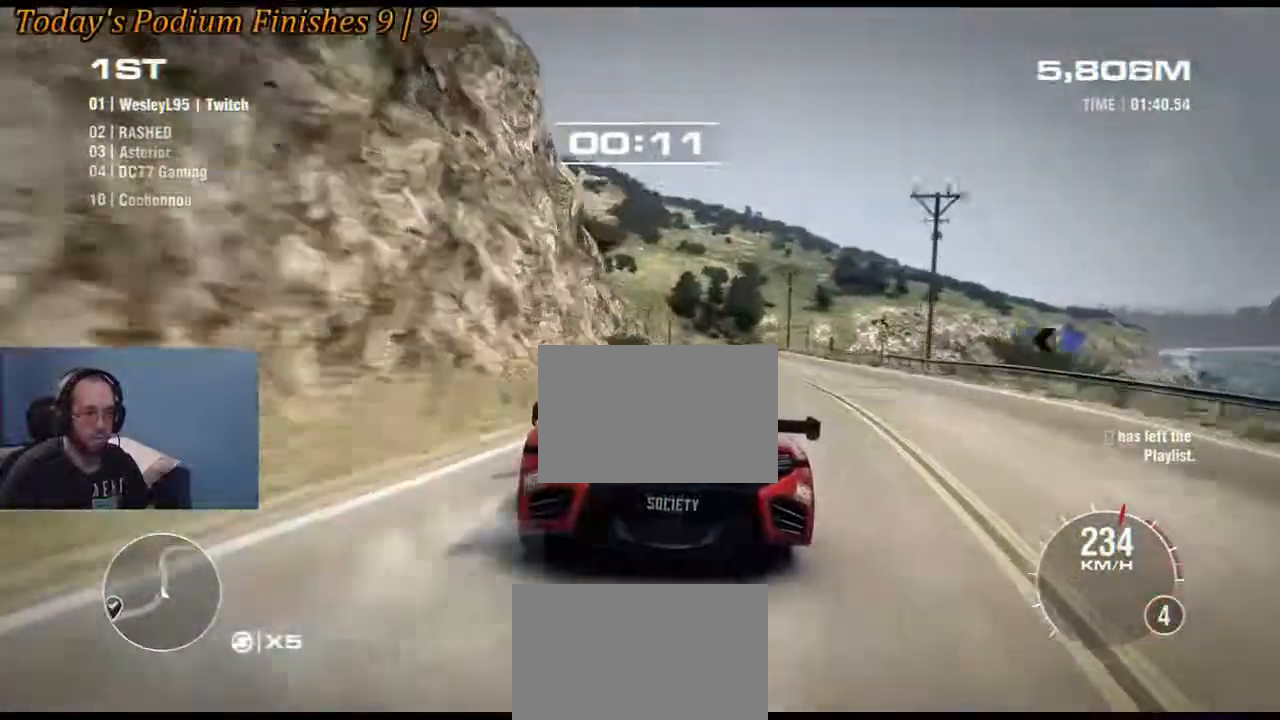
{"buttons": ["R2"], "left_stick": "left", "right_stick": "center", "events": [[100, "left_stick", "center"], [167, "left_stick", "left"], [233, "left_stick", "center"], [333, "left_stick", "left"]]}
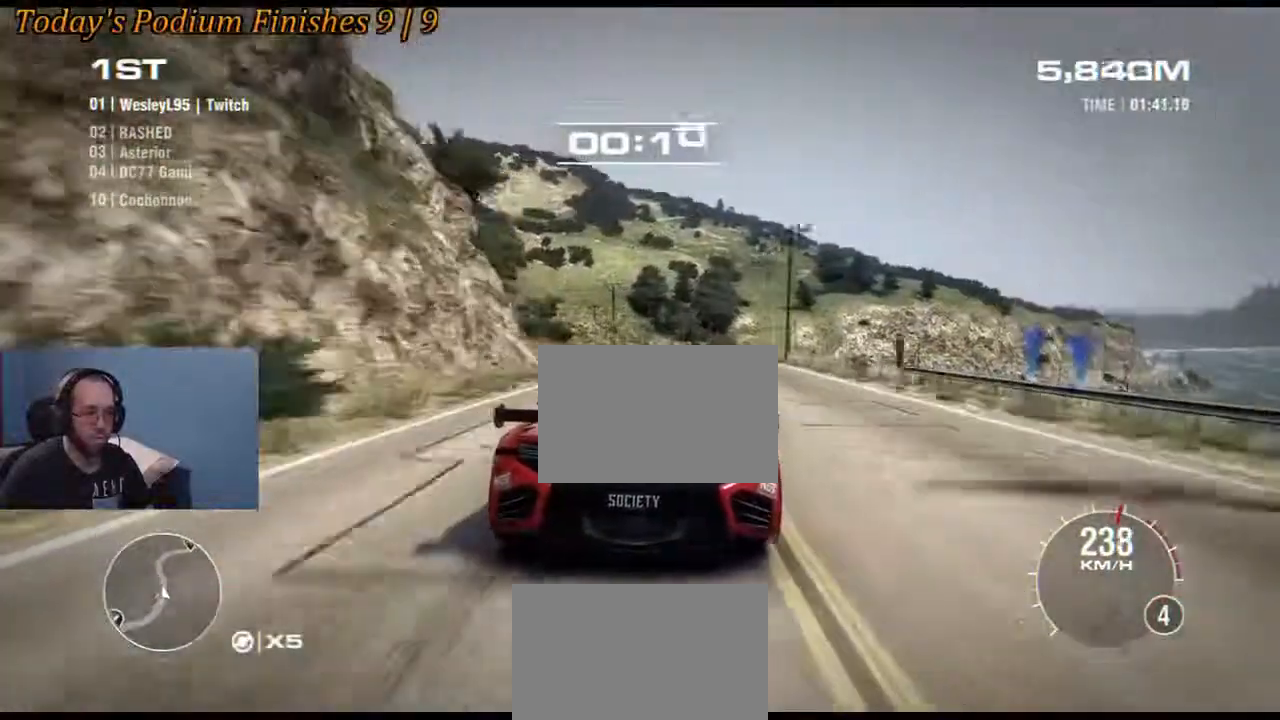
{"buttons": ["R2"], "left_stick": "center", "right_stick": "center", "events": [[367, "left_stick", "center"]]}
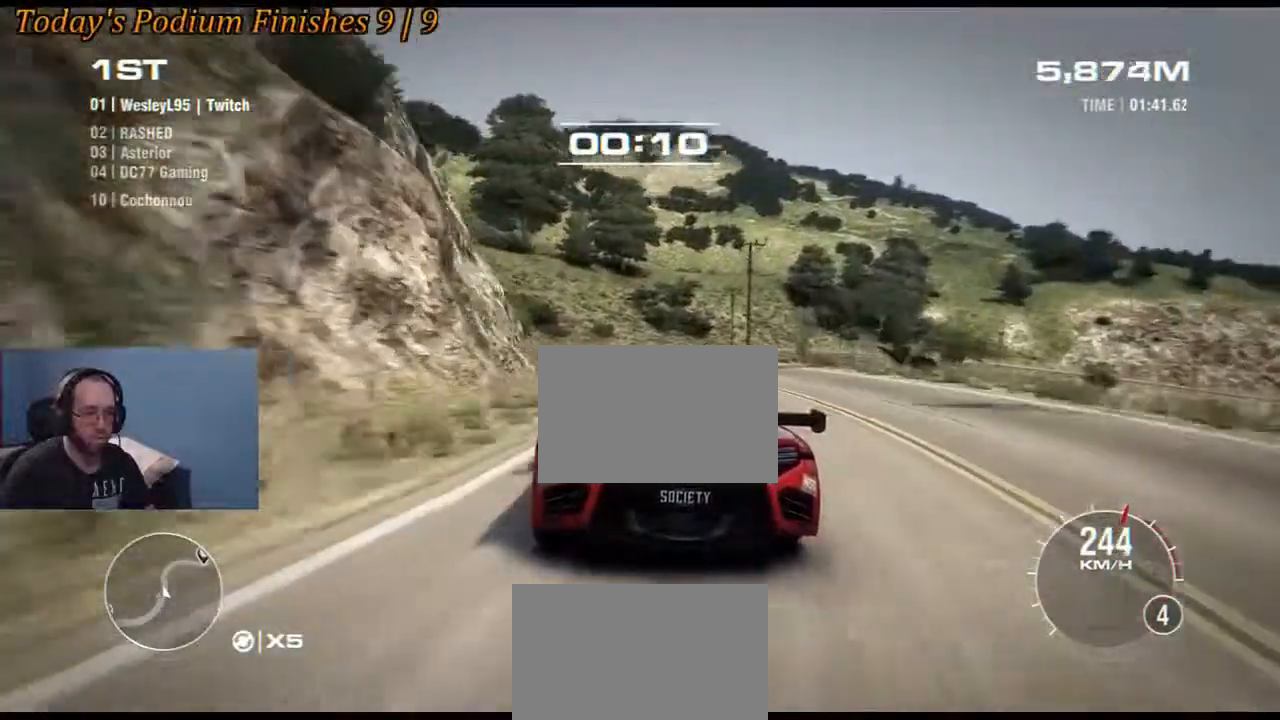
{"buttons": ["R2"], "left_stick": "down-right", "right_stick": "center", "events": [[50, "left_stick", "left"], [167, "left_stick", "right"], [300, "left_stick", "center"], [400, "left_stick", "down-right"]]}
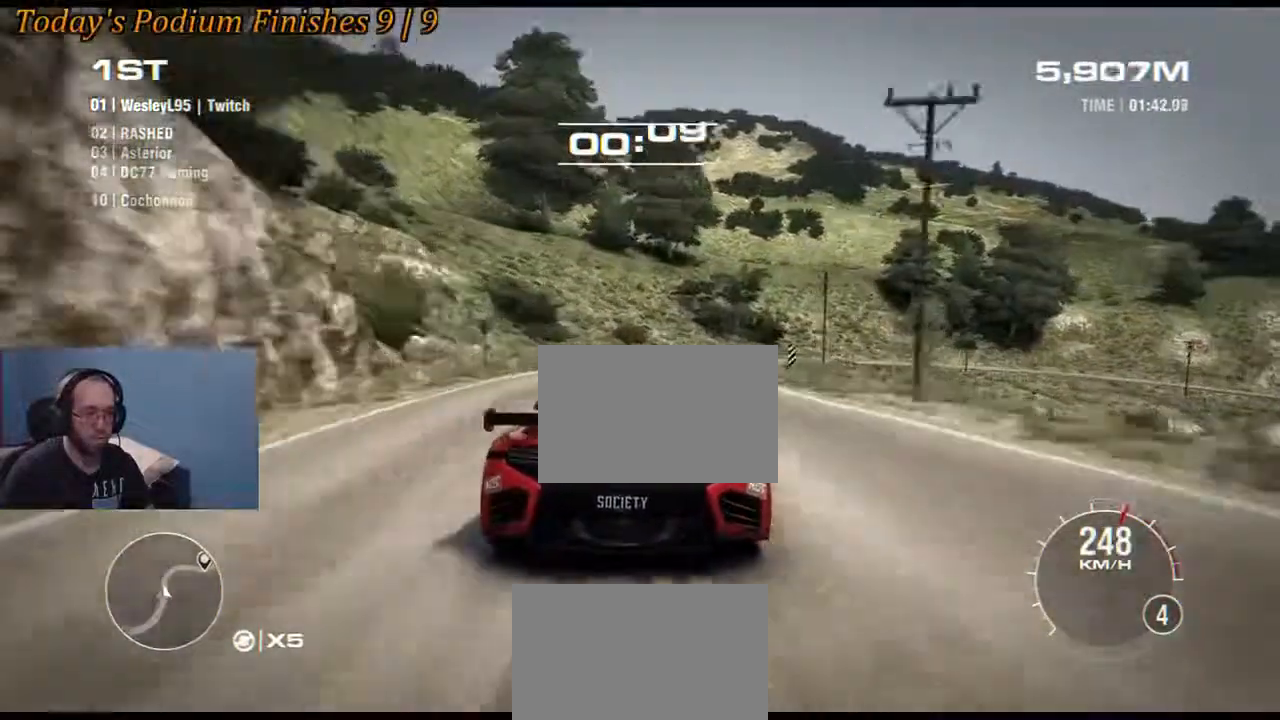
{"buttons": ["R2"], "left_stick": "center", "right_stick": "center", "events": [[183, "R2", "up"], [483, "R2", "down"], [483, "left_stick", "center"]]}
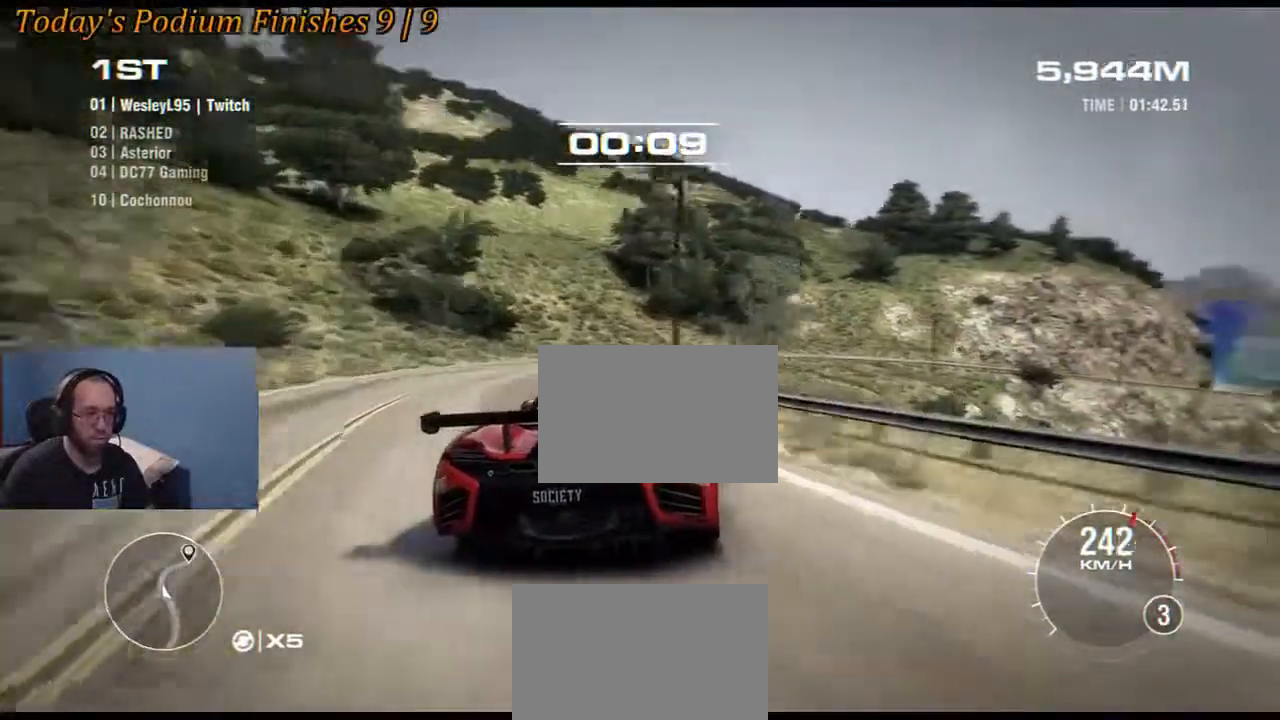
{"buttons": ["R2"], "left_stick": "left", "right_stick": "center", "events": [[100, "left_stick", "left"]]}
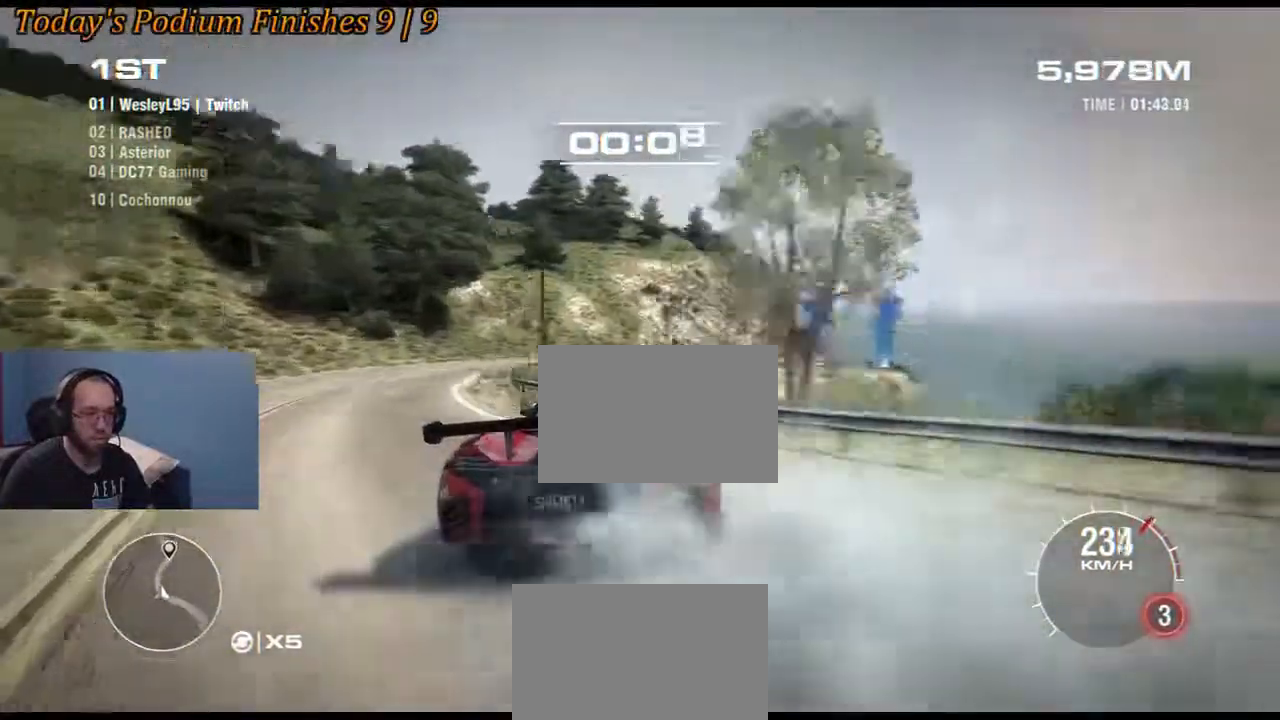
{"buttons": ["R2"], "left_stick": "left", "right_stick": "center", "events": [[33, "left_stick", "center"], [83, "left_stick", "left"], [433, "left_stick", "center"], [500, "left_stick", "left"]]}
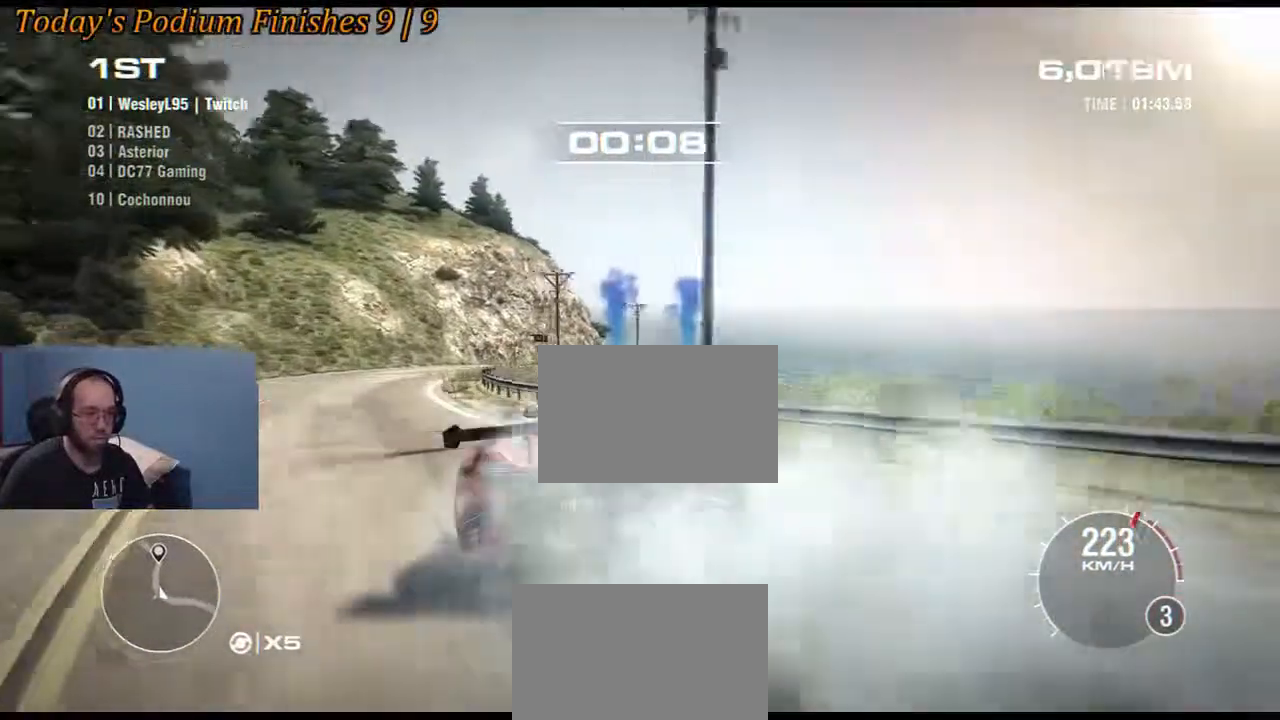
{"buttons": ["R2"], "left_stick": "center", "right_stick": "center", "events": [[417, "left_stick", "center"]]}
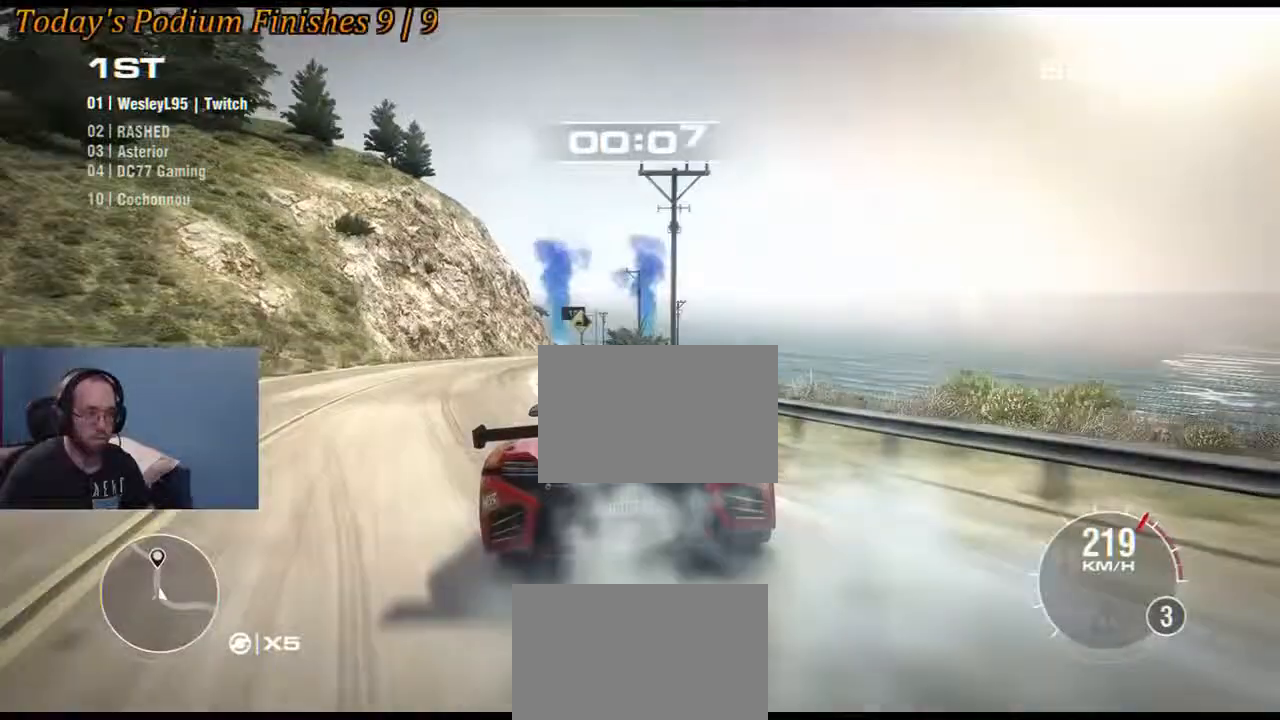
{"buttons": ["R2"], "left_stick": "center", "right_stick": "center", "events": [[167, "left_stick", "right"], [500, "left_stick", "center"]]}
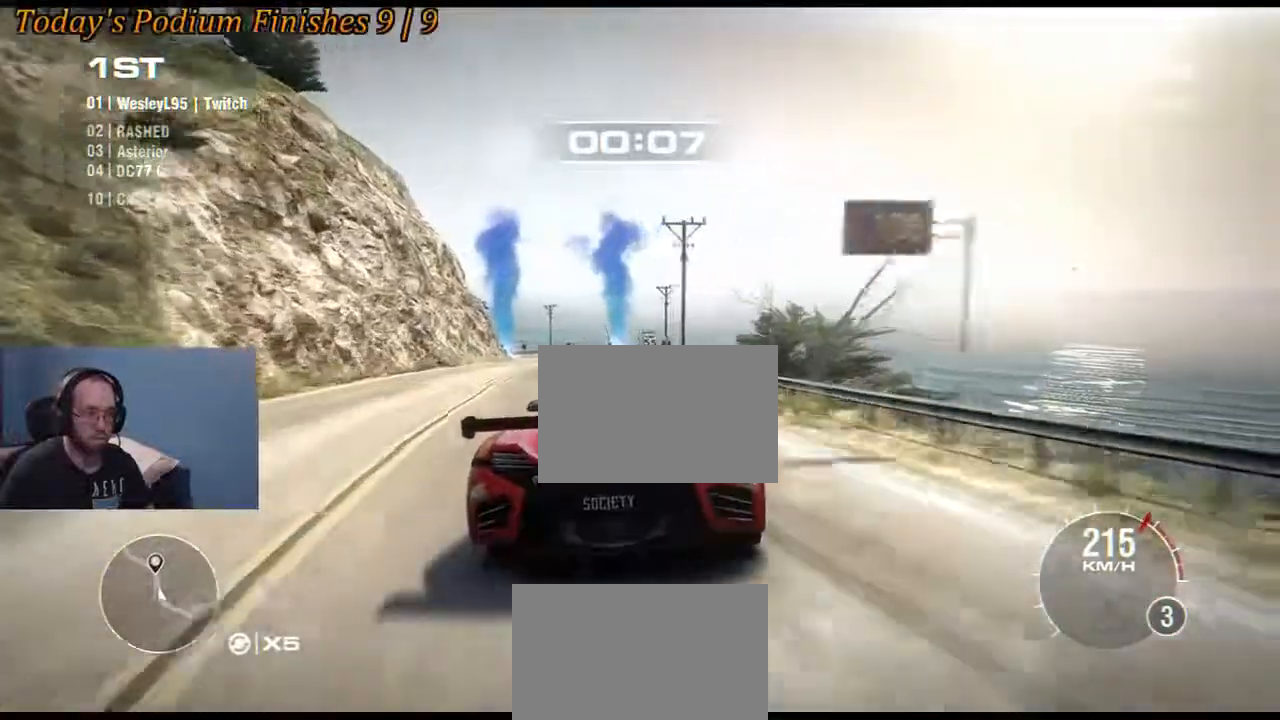
{"buttons": ["R2"], "left_stick": "left", "right_stick": "center", "events": [[83, "left_stick", "left"], [317, "left_stick", "center"], [400, "left_stick", "left"]]}
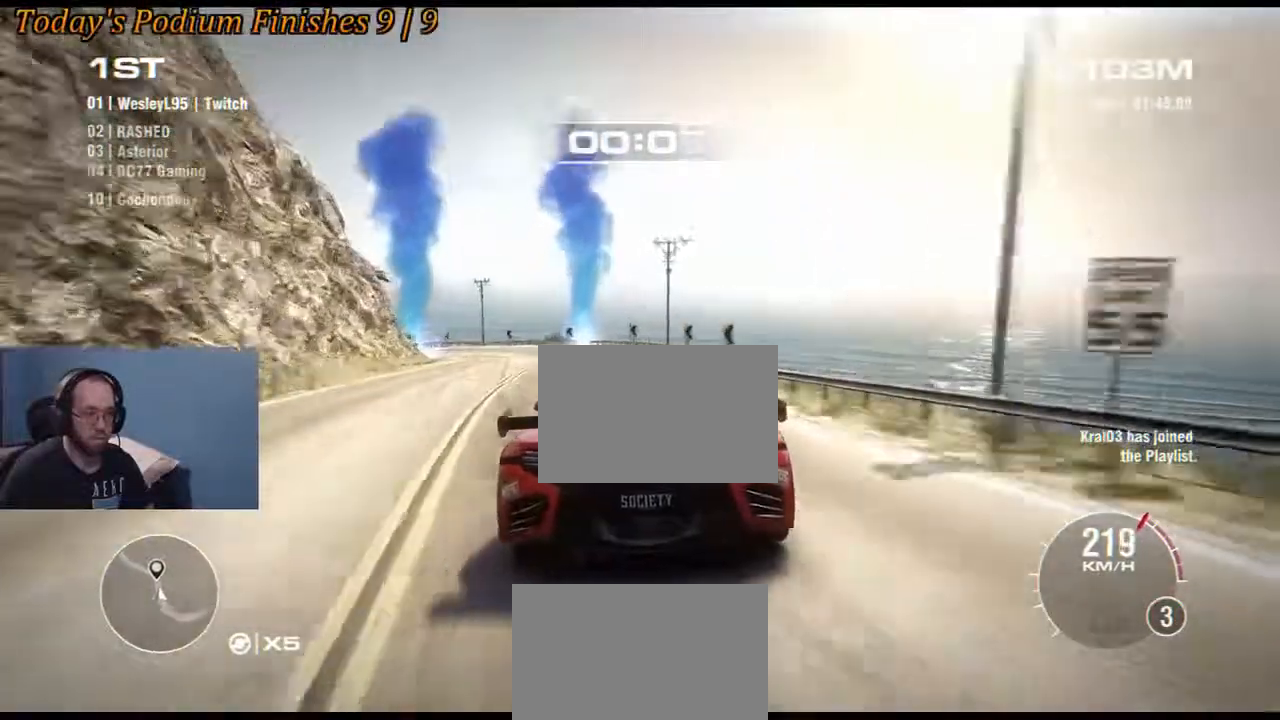
{"buttons": ["R2"], "left_stick": "left", "right_stick": "center", "events": [[350, "left_stick", "center"], [417, "left_stick", "left"]]}
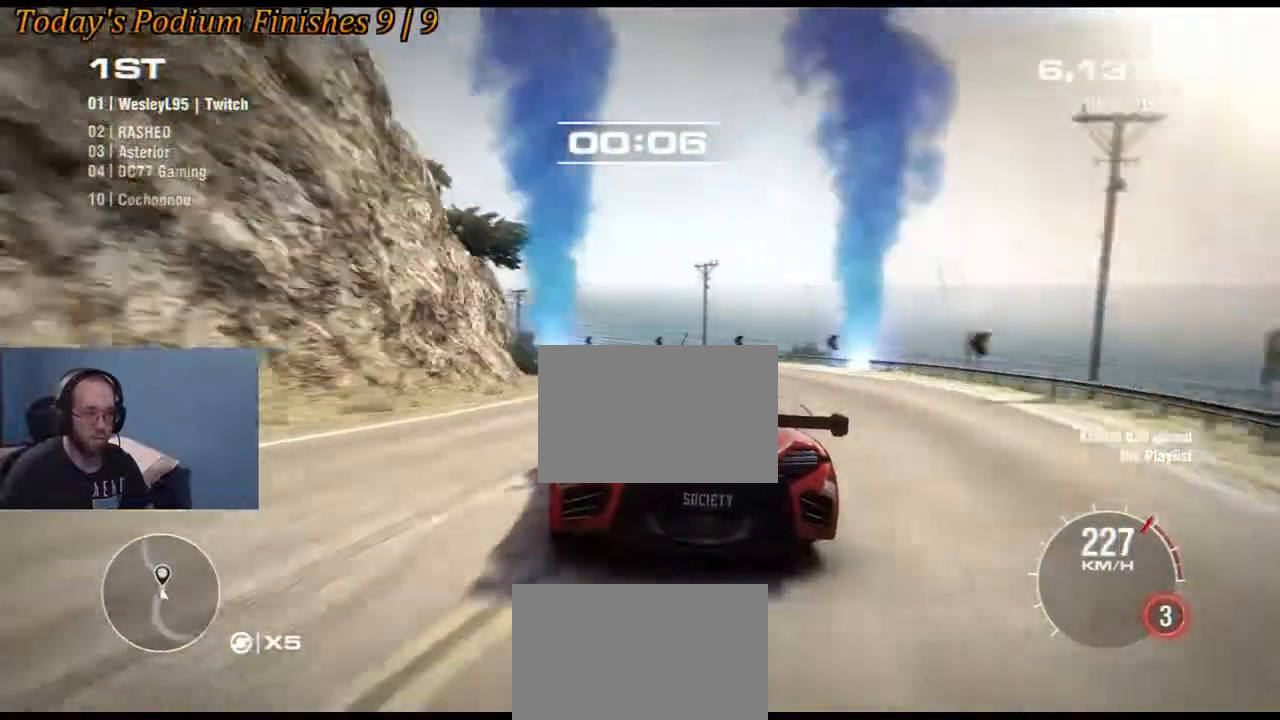
{"buttons": ["R2"], "left_stick": "right", "right_stick": "center", "events": [[100, "left_stick", "center"], [250, "left_stick", "left"], [383, "left_stick", "right"]]}
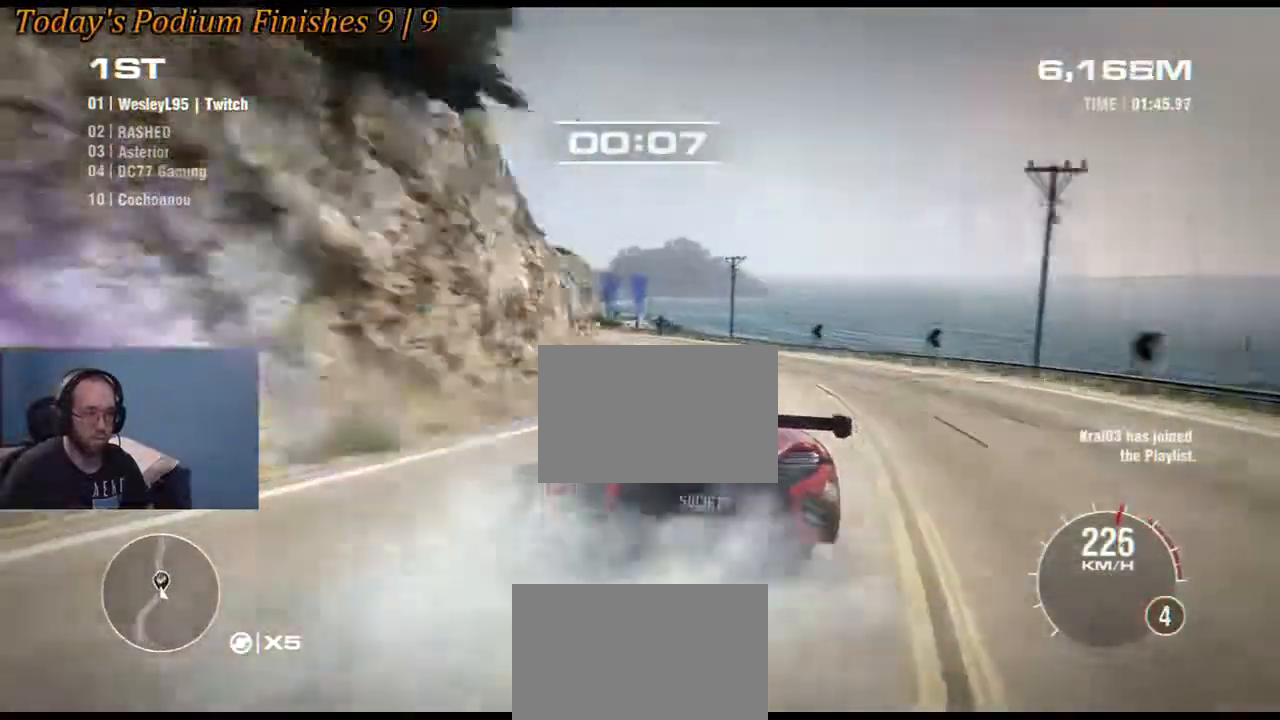
{"buttons": ["R2"], "left_stick": "center", "right_stick": "center"}
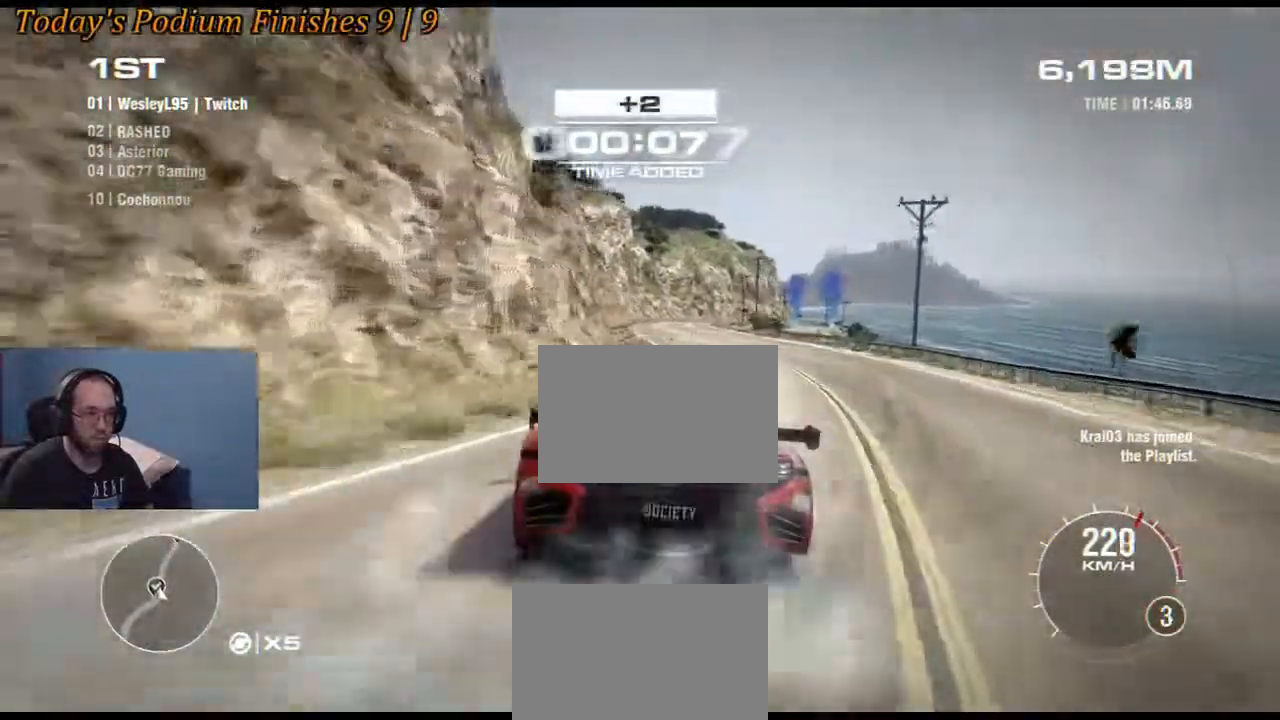
{"buttons": ["R2"], "left_stick": "down-right", "right_stick": "center", "events": [[450, "left_stick", "down-right"]]}
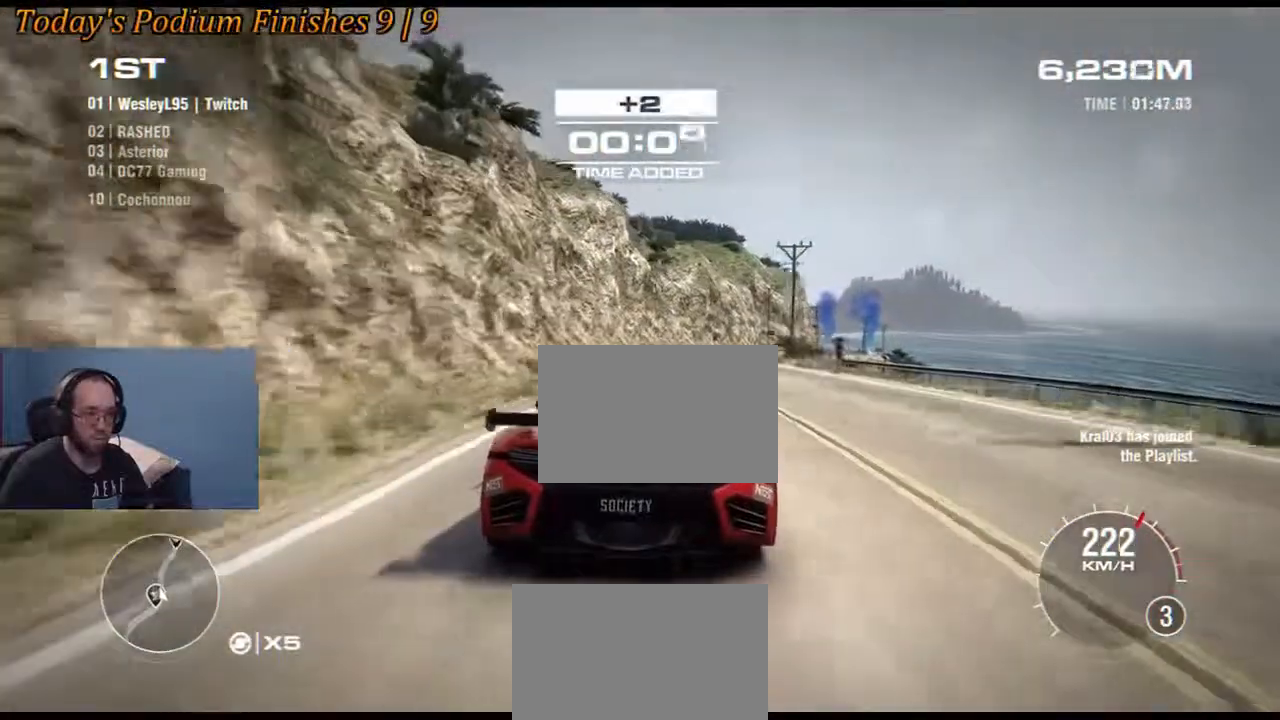
{"buttons": ["R2"], "left_stick": "right", "right_stick": "center", "events": [[83, "left_stick", "center"], [500, "left_stick", "right"]]}
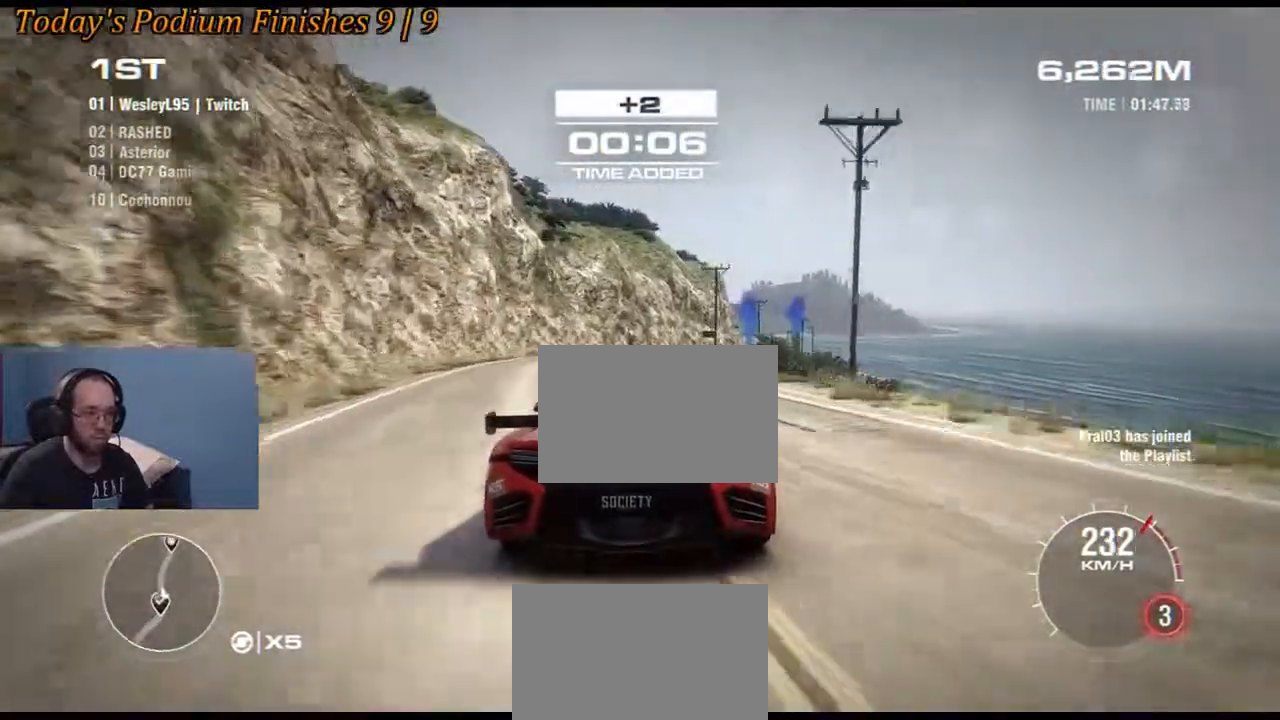
{"buttons": ["R2"], "left_stick": "down-right", "right_stick": "center", "events": [[100, "left_stick", "center"], [217, "left_stick", "down-right"]]}
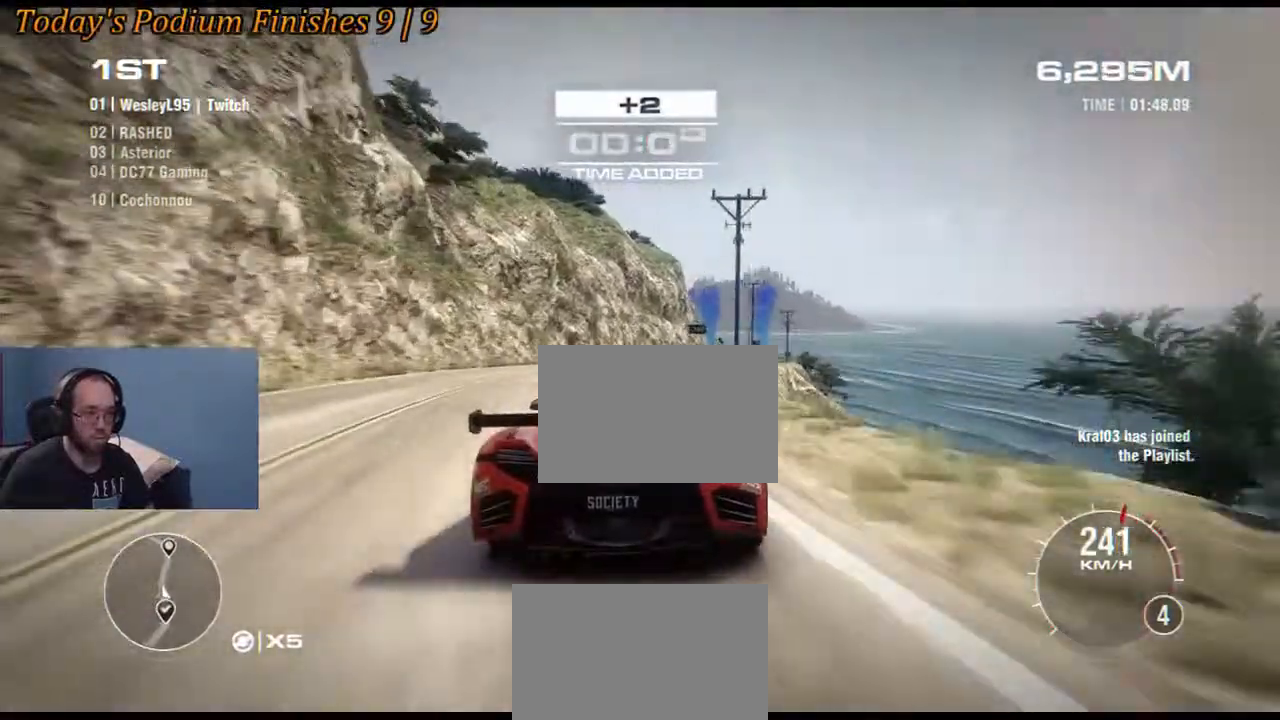
{"buttons": ["R2"], "left_stick": "center", "right_stick": "center", "events": [[150, "left_stick", "center"], [317, "left_stick", "right"], [417, "left_stick", "center"]]}
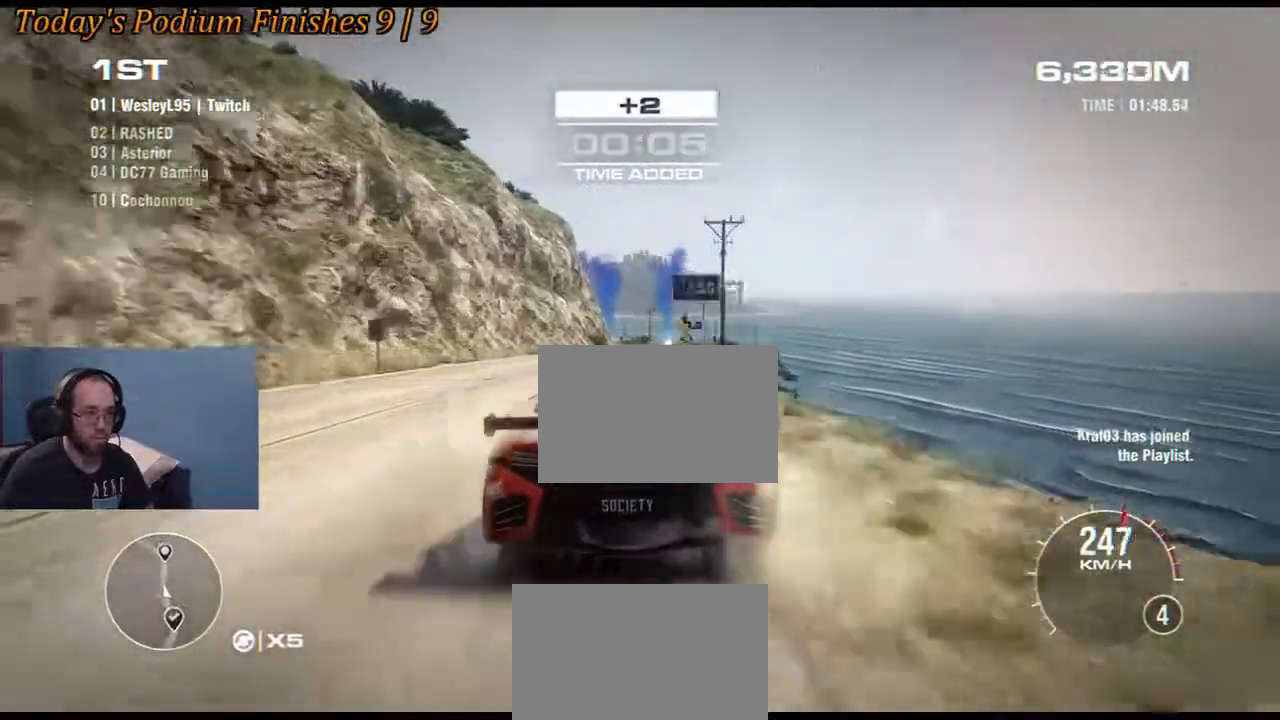
{"buttons": ["R2"], "left_stick": "center", "right_stick": "center", "events": [[83, "left_stick", "right"], [333, "left_stick", "center"]]}
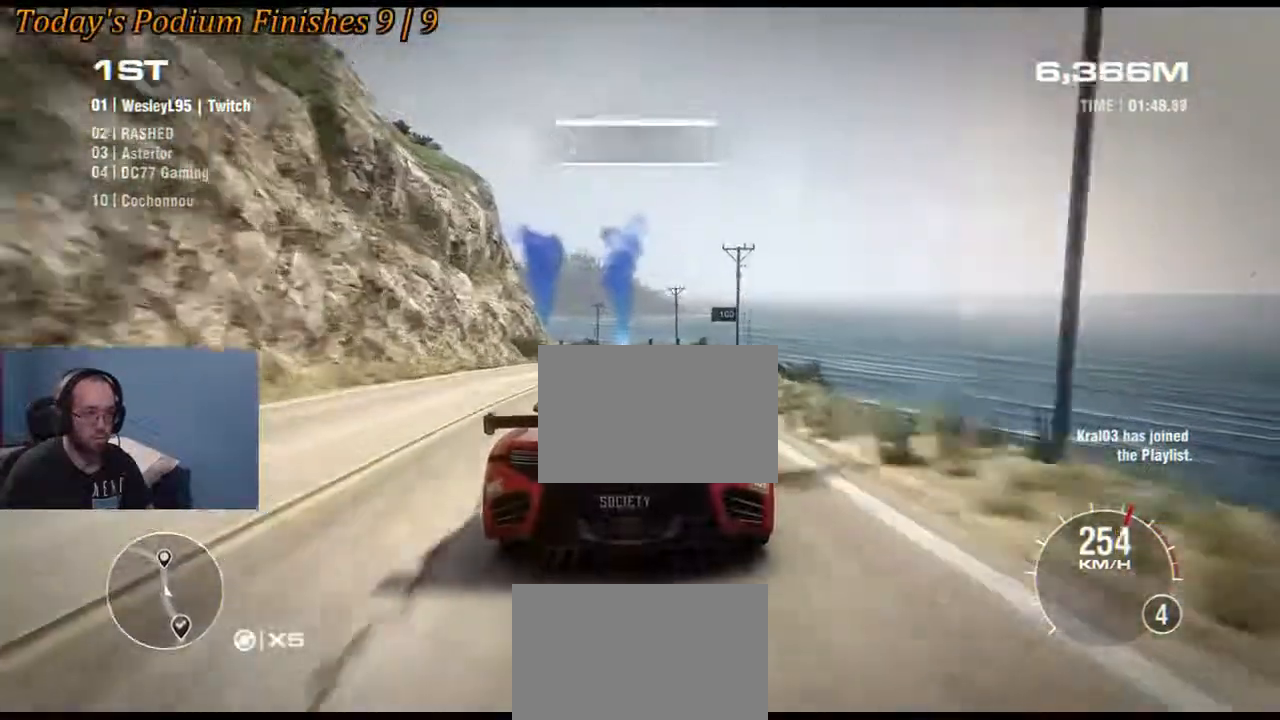
{"buttons": ["R2"], "left_stick": "center", "right_stick": "center", "events": [[283, "left_stick", "left"], [467, "left_stick", "center"]]}
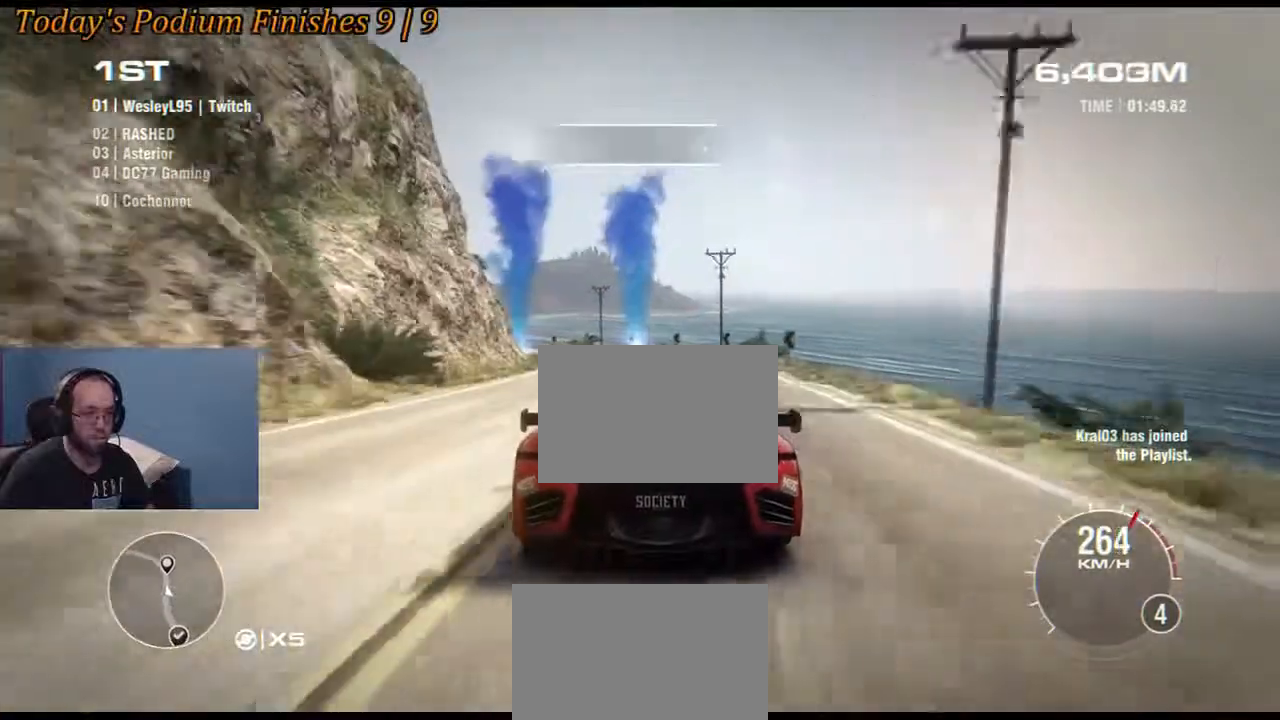
{"buttons": ["R2"], "left_stick": "left", "right_stick": "center", "events": [[83, "left_stick", "down-left"], [183, "left_stick", "left"], [283, "left_stick", "center"], [500, "left_stick", "left"]]}
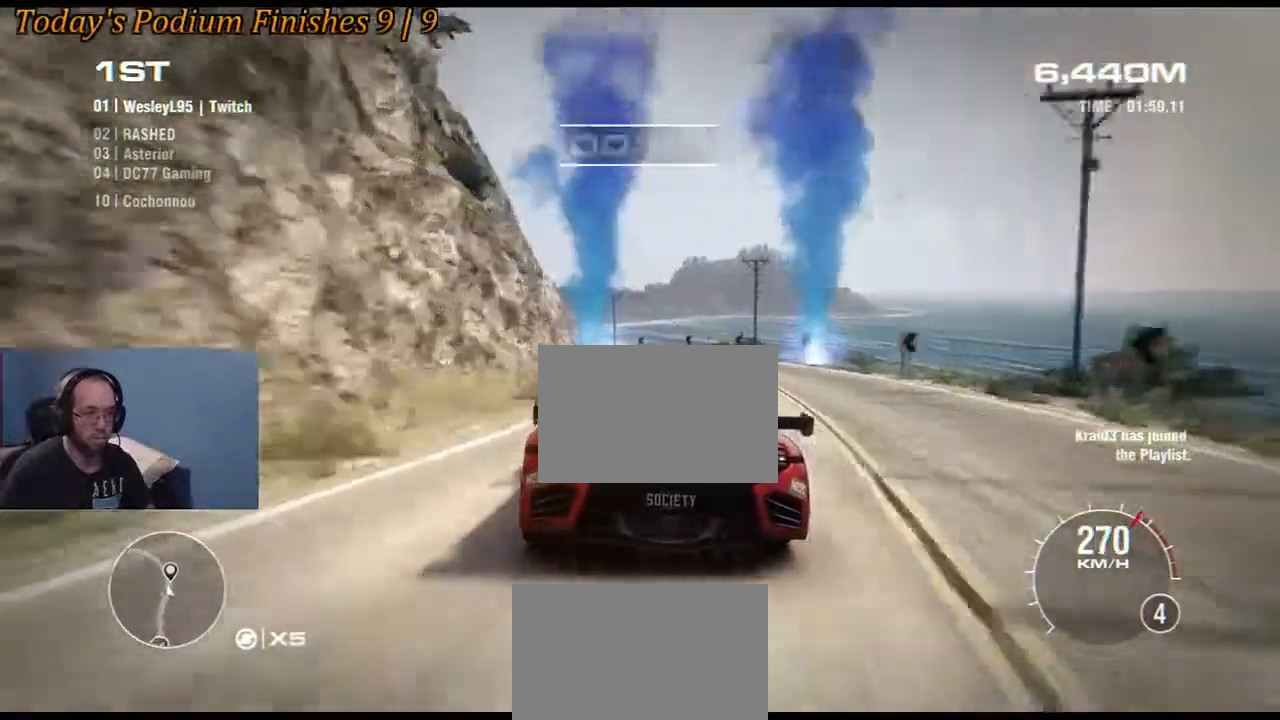
{"buttons": ["R2"], "left_stick": "left", "right_stick": "center", "events": [[150, "left_stick", "down-left"], [367, "left_stick", "left"]]}
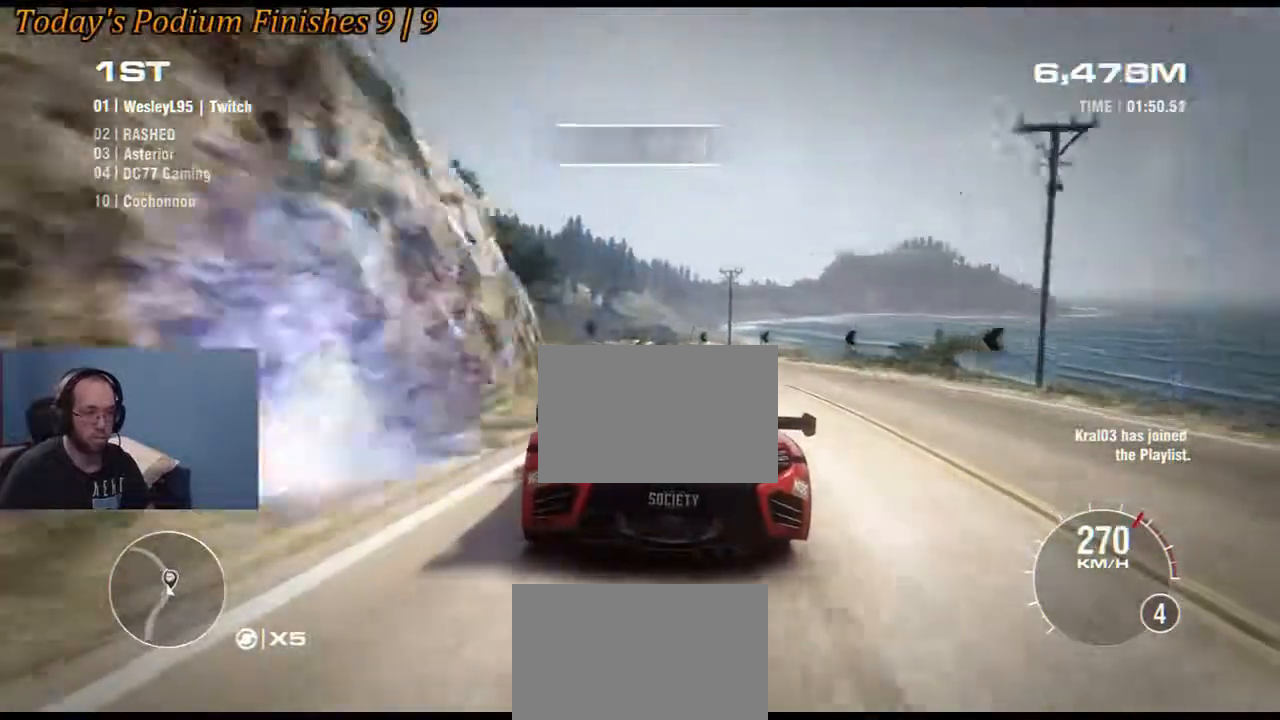
{"buttons": ["R2"], "left_stick": "left", "right_stick": "center", "events": [[50, "left_stick", "center"], [167, "left_stick", "left"]]}
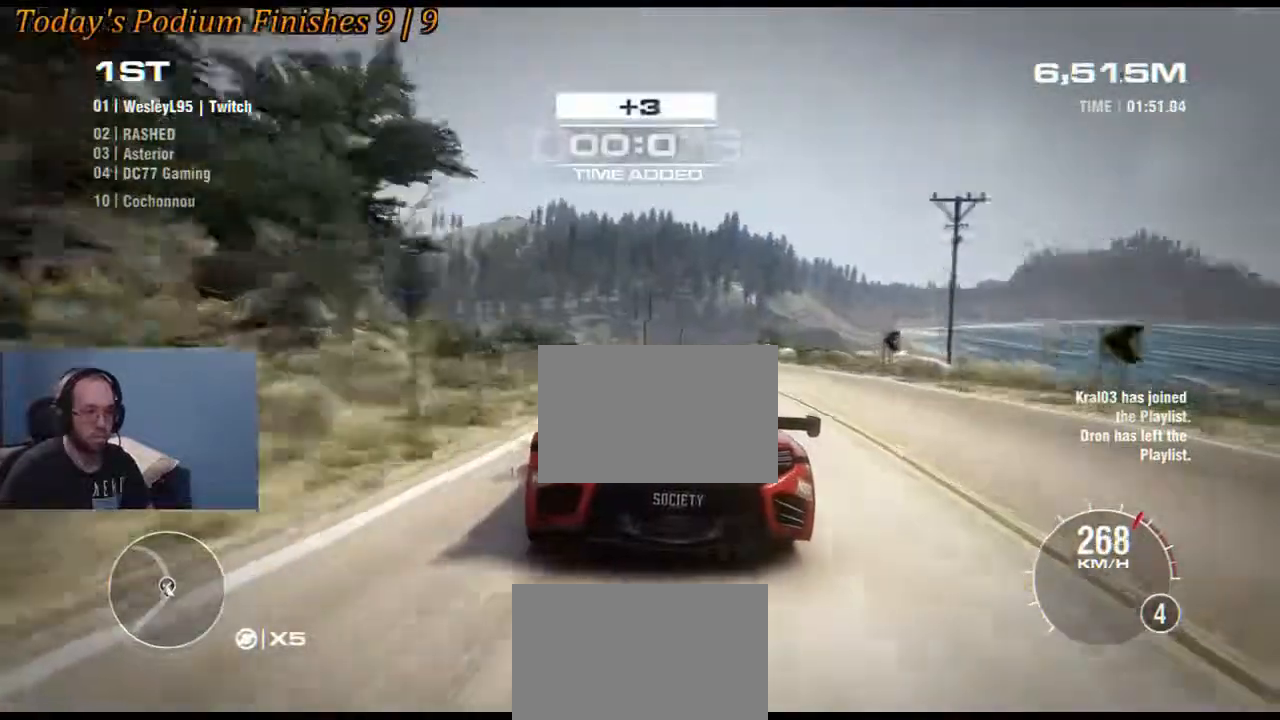
{"buttons": ["R2"], "left_stick": "center", "right_stick": "center", "events": [[50, "left_stick", "center"], [117, "left_stick", "left"], [433, "left_stick", "center"]]}
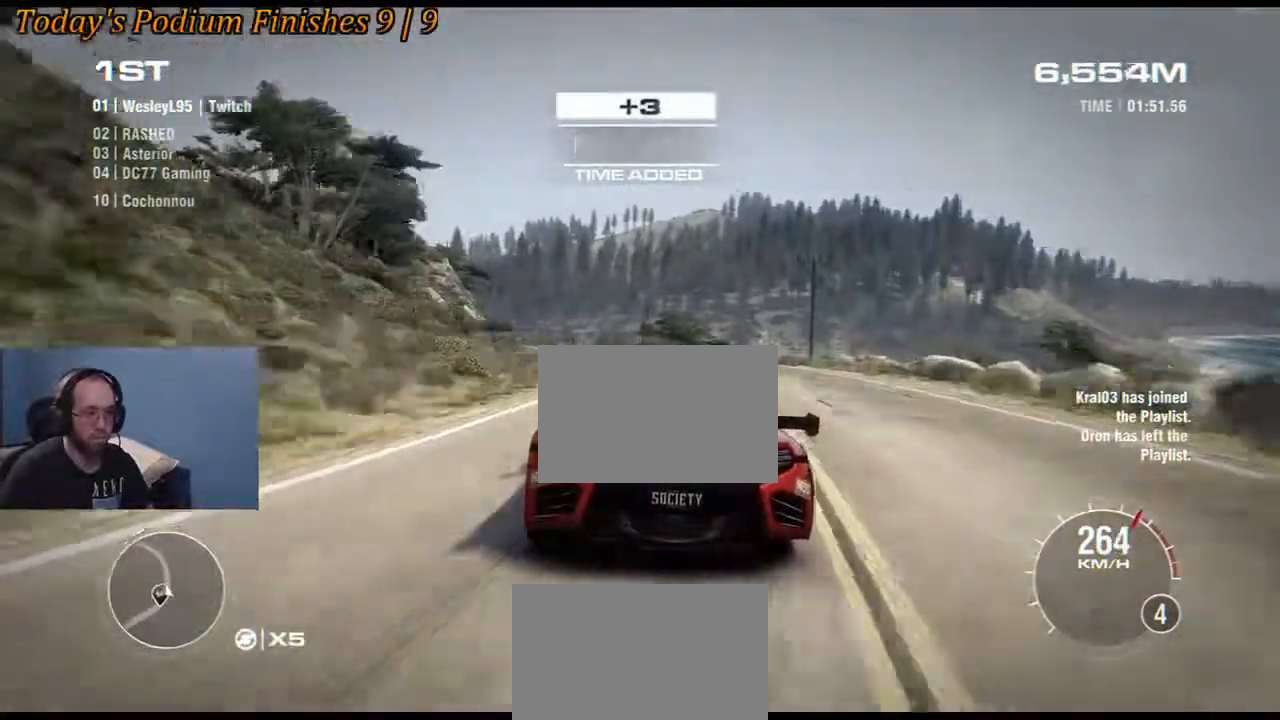
{"buttons": ["R2"], "left_stick": "left", "right_stick": "center", "events": [[133, "left_stick", "left"], [400, "left_stick", "center"], [500, "left_stick", "left"]]}
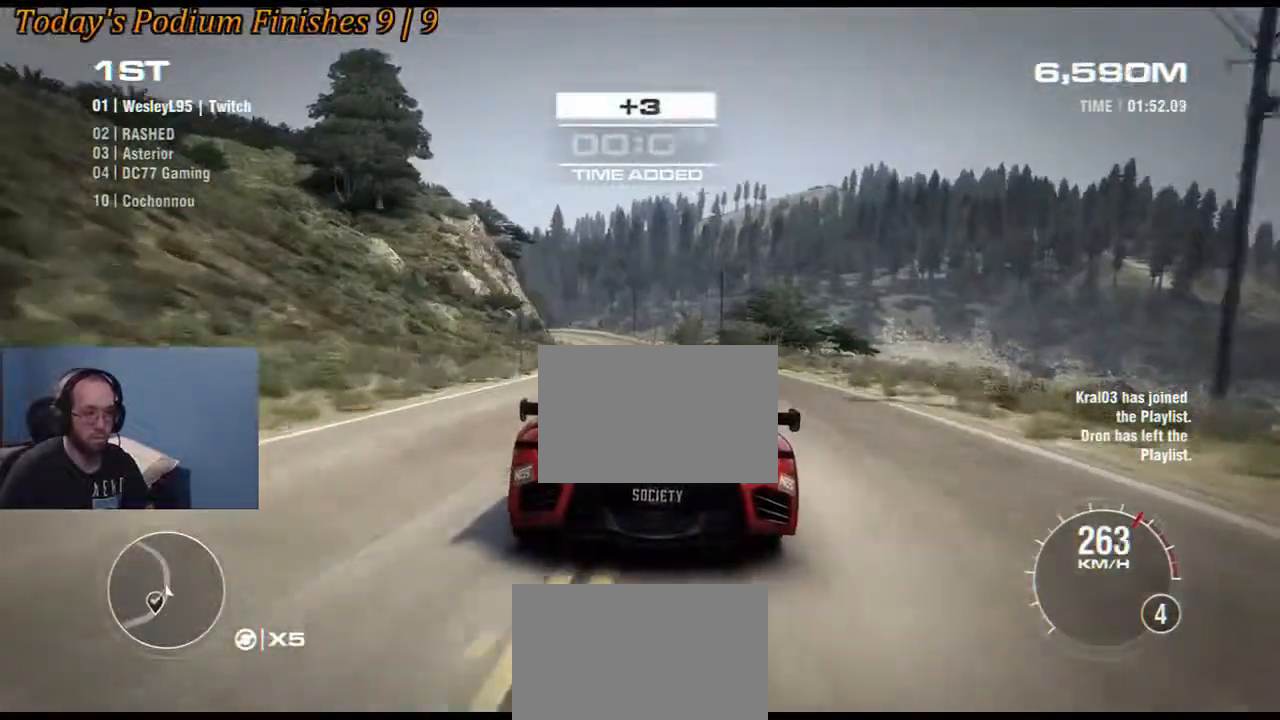
{"buttons": ["R2"], "left_stick": "center", "right_stick": "center", "events": [[217, "left_stick", "center"], [317, "left_stick", "left"], [467, "left_stick", "center"]]}
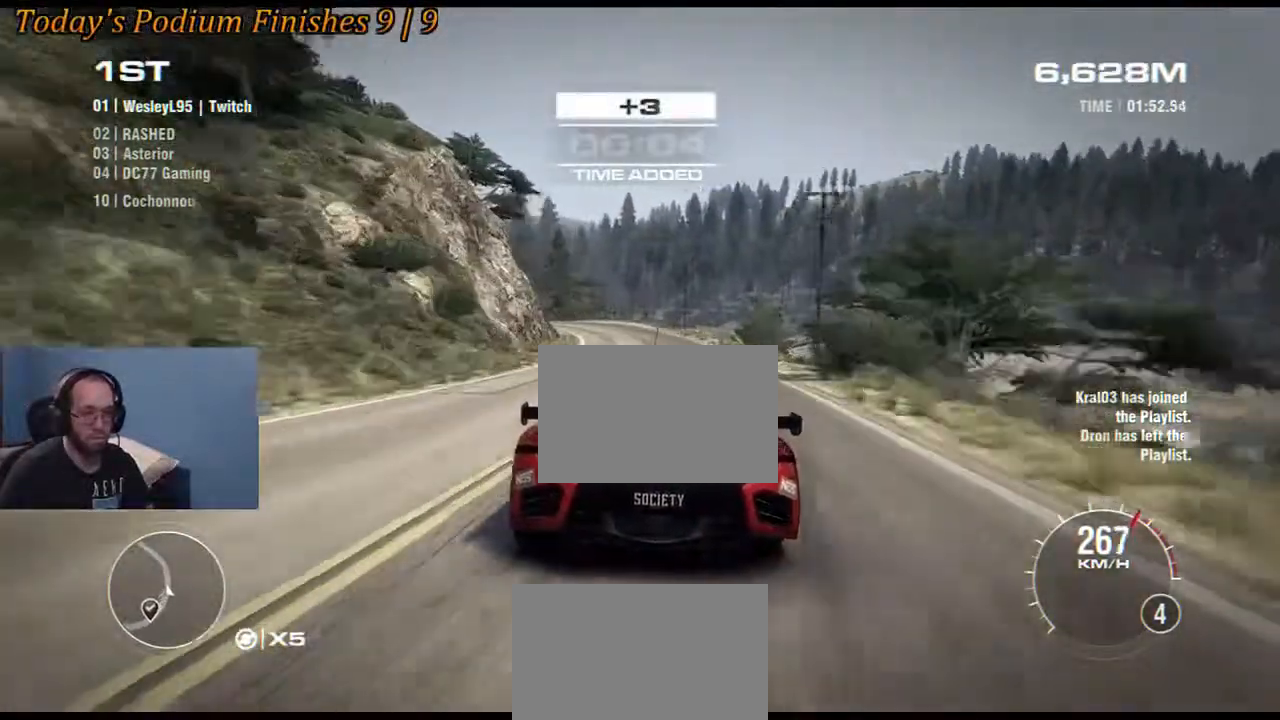
{"buttons": ["R2"], "left_stick": "left", "right_stick": "center", "events": [[333, "left_stick", "left"]]}
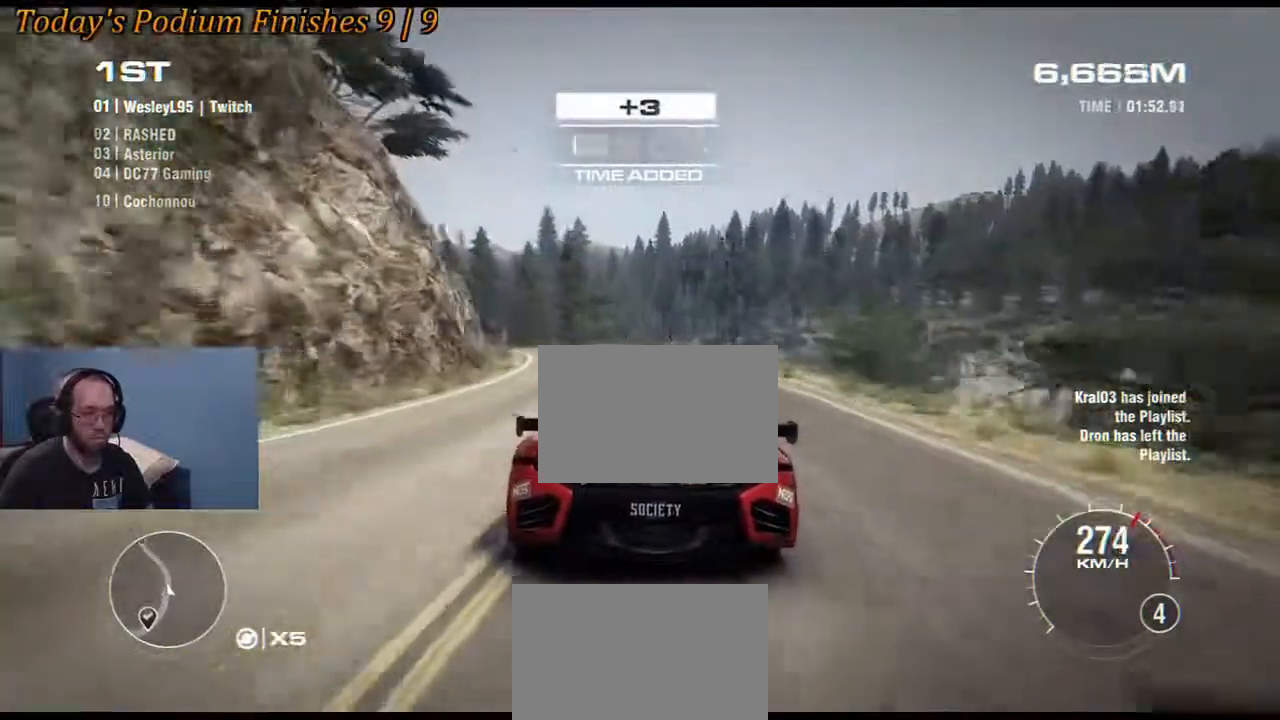
{"buttons": ["R2"], "left_stick": "left", "right_stick": "center", "events": [[67, "left_stick", "center"], [150, "left_stick", "left"], [300, "left_stick", "center"], [467, "left_stick", "left"]]}
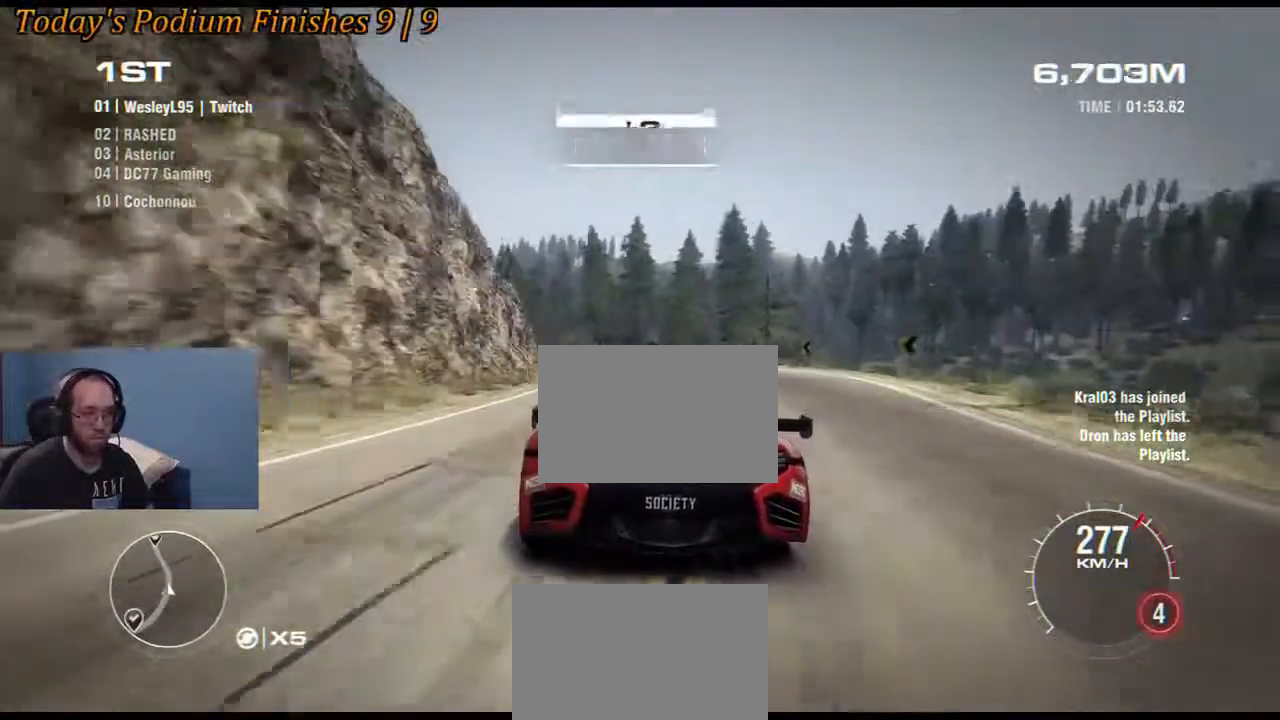
{"buttons": ["R2"], "left_stick": "left", "right_stick": "center", "events": [[317, "left_stick", "center"], [450, "left_stick", "left"]]}
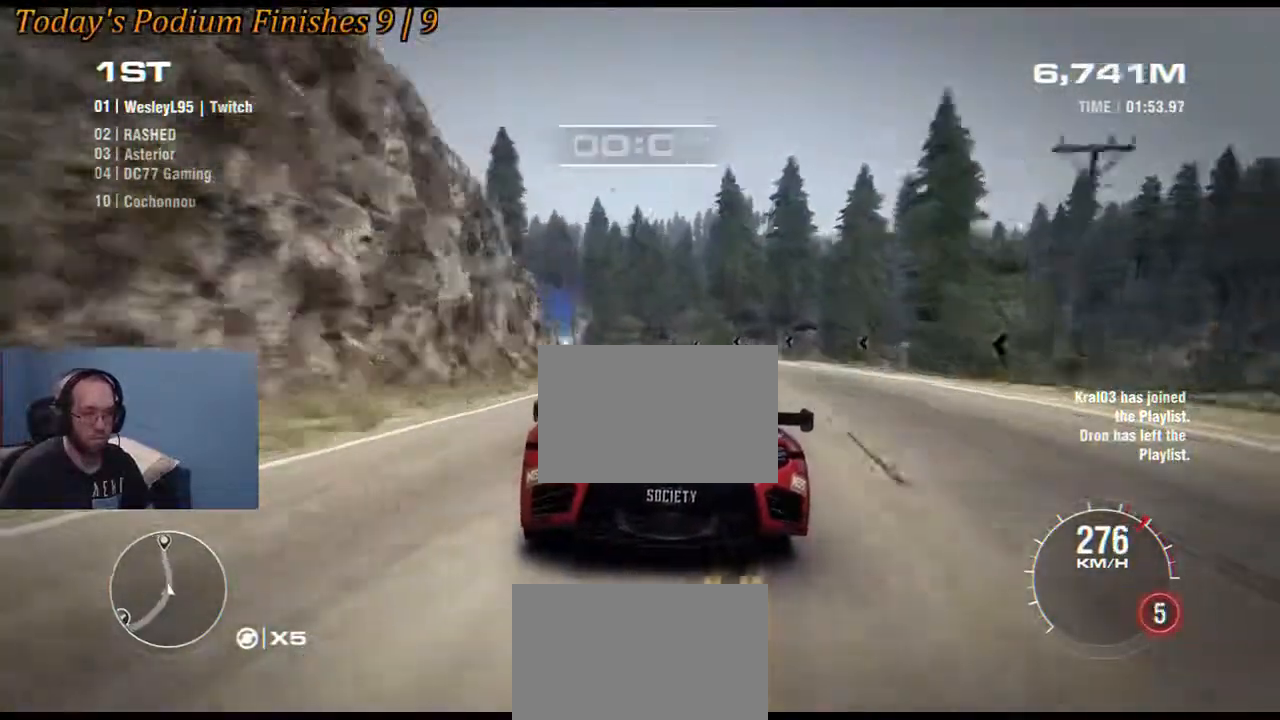
{"buttons": ["R2"], "left_stick": "center", "right_stick": "center", "events": [[133, "left_stick", "center"], [250, "left_stick", "left"], [433, "left_stick", "center"]]}
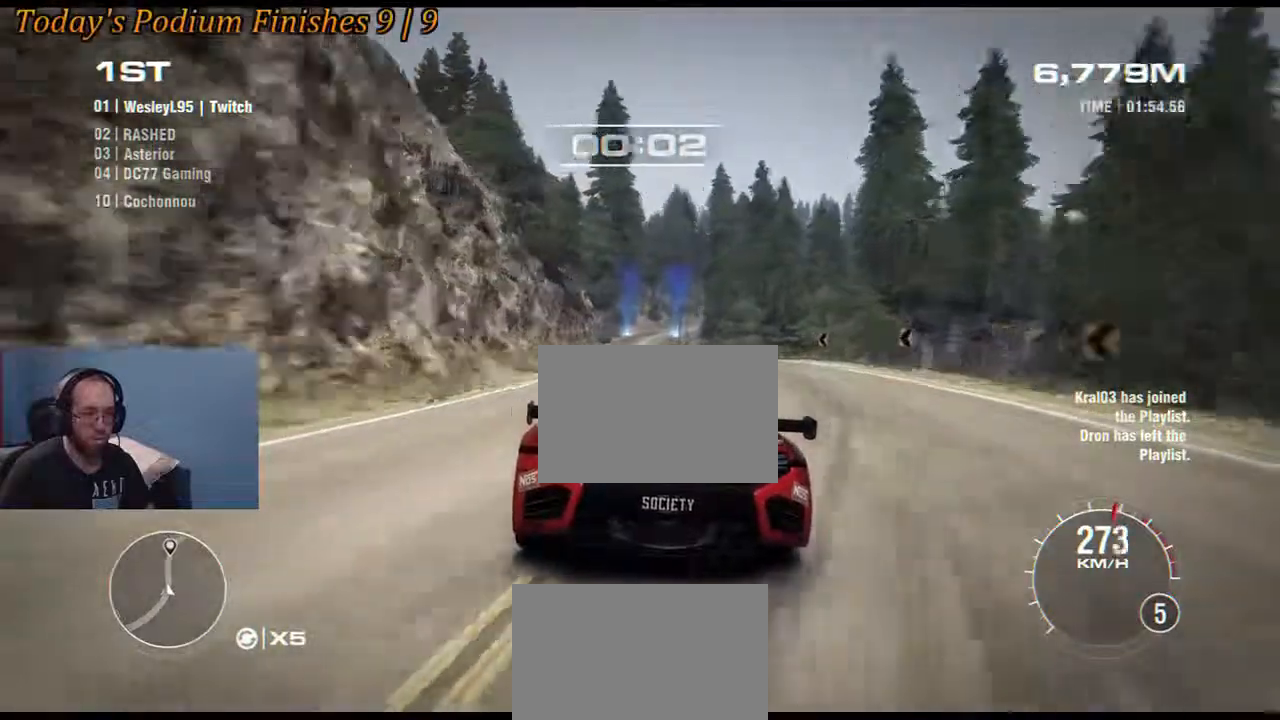
{"buttons": ["R2"], "left_stick": "left", "right_stick": "center", "events": [[150, "R2", "up"], [167, "left_stick", "left"], [233, "R2", "down"], [317, "left_stick", "center"], [433, "left_stick", "left"]]}